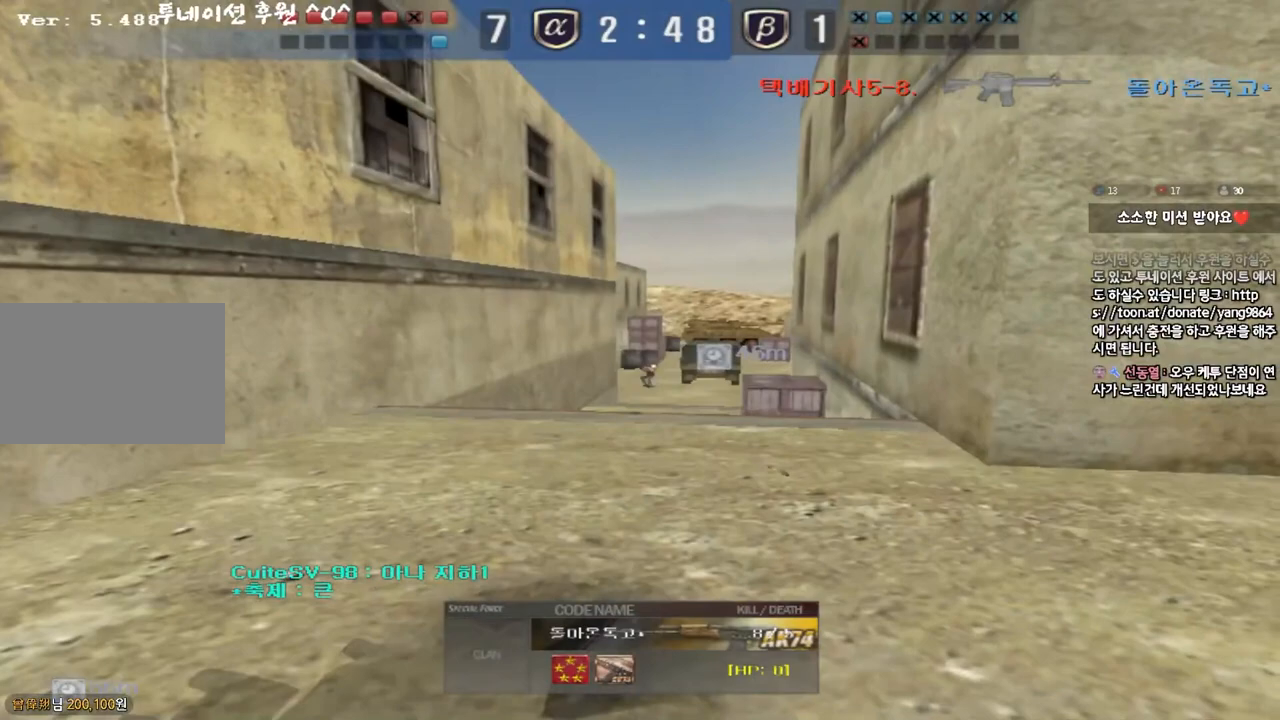
Gameplay with keyboard; each line is a JSON object with the keys held at the frame after it. "events" lists presses ("down") and releases ("up") of "a", "ctrl", "d", "e", "f", "q", "r", "s", "shift", "space", "tab" and "w" between this image and that frame as [ms after this image, input, new state], when the widget could be followed in between. No other keys are recorded. Mouse input is not recorded.
{"keys": ["tab"], "events": [[333, "tab", "down"]]}
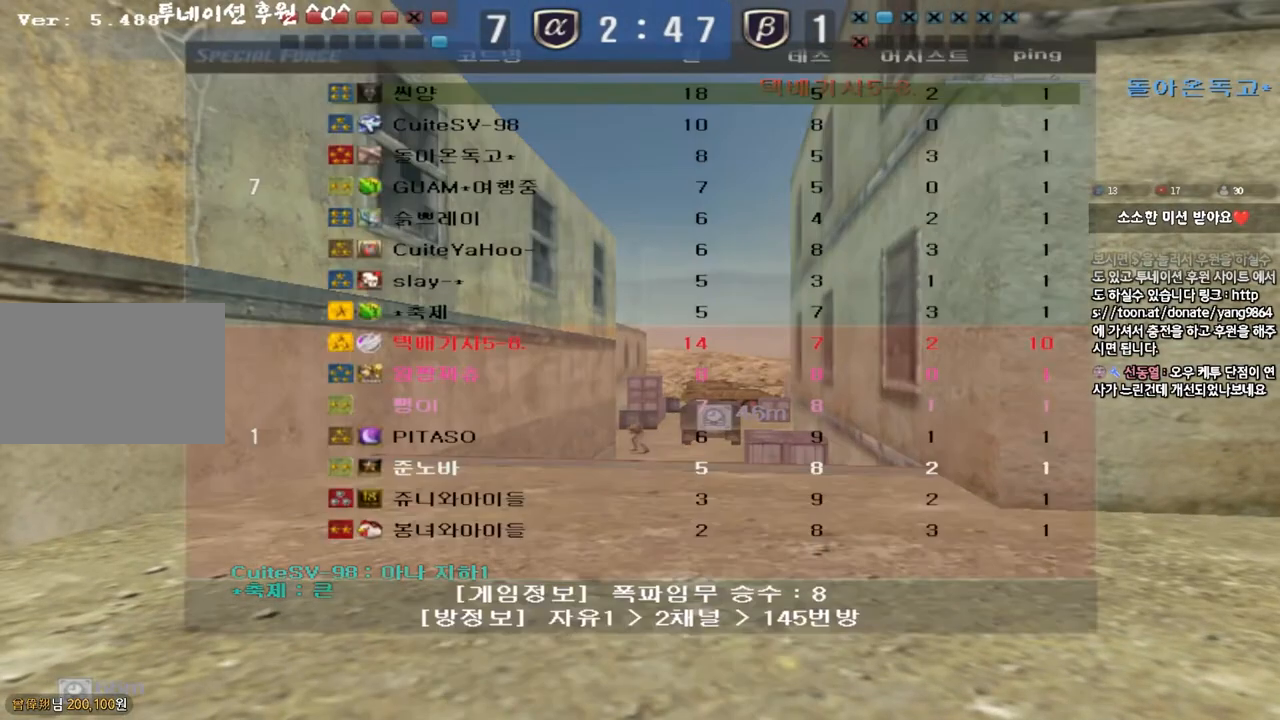
{"keys": ["tab"], "events": []}
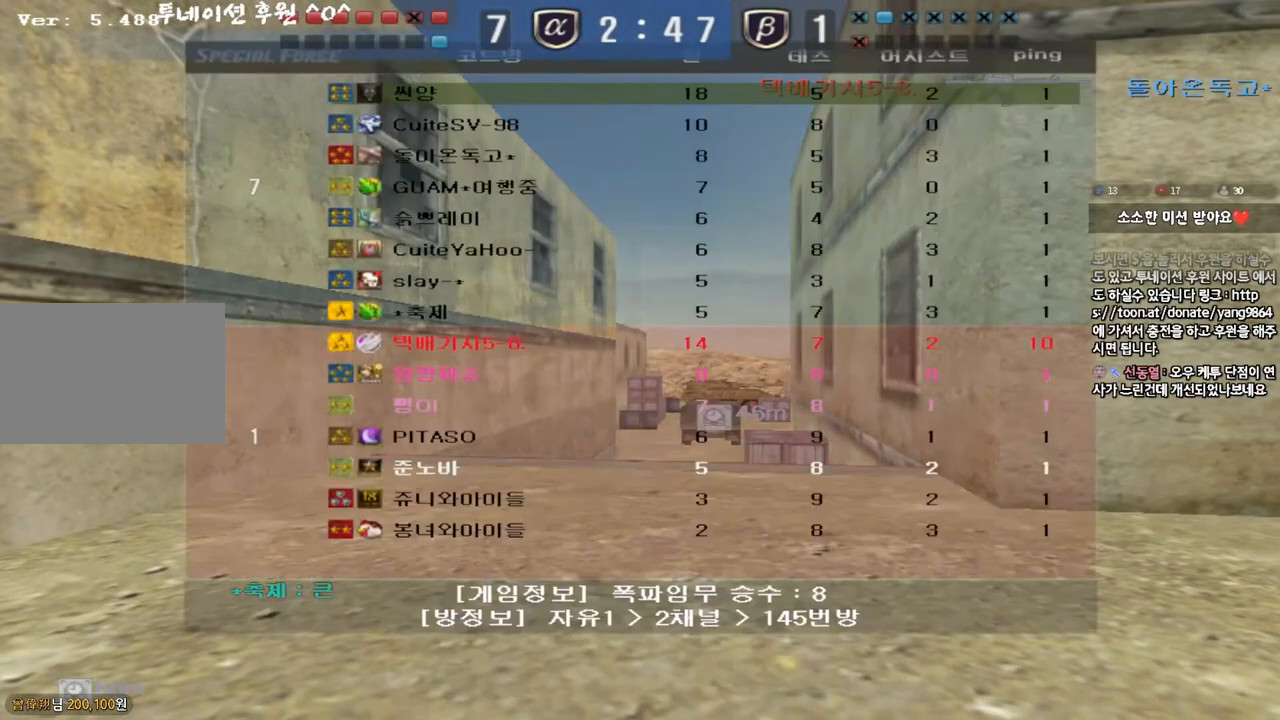
{"keys": ["tab"], "events": []}
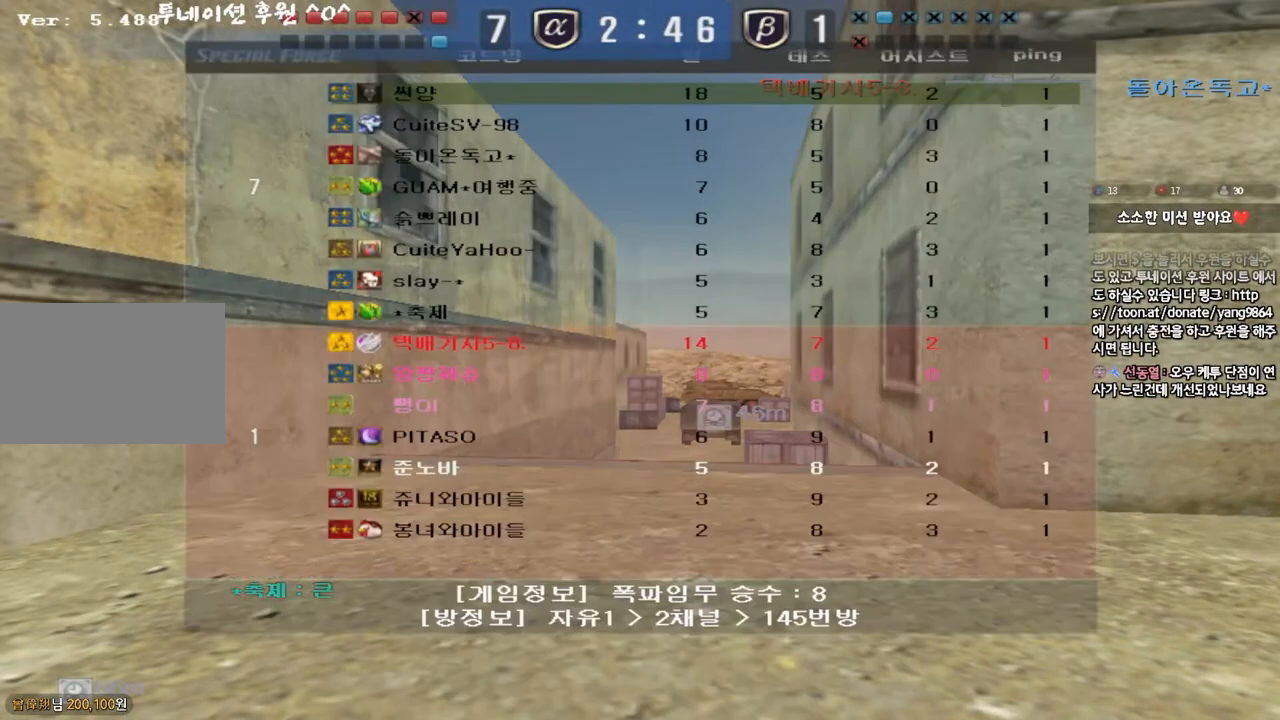
{"keys": ["tab"], "events": []}
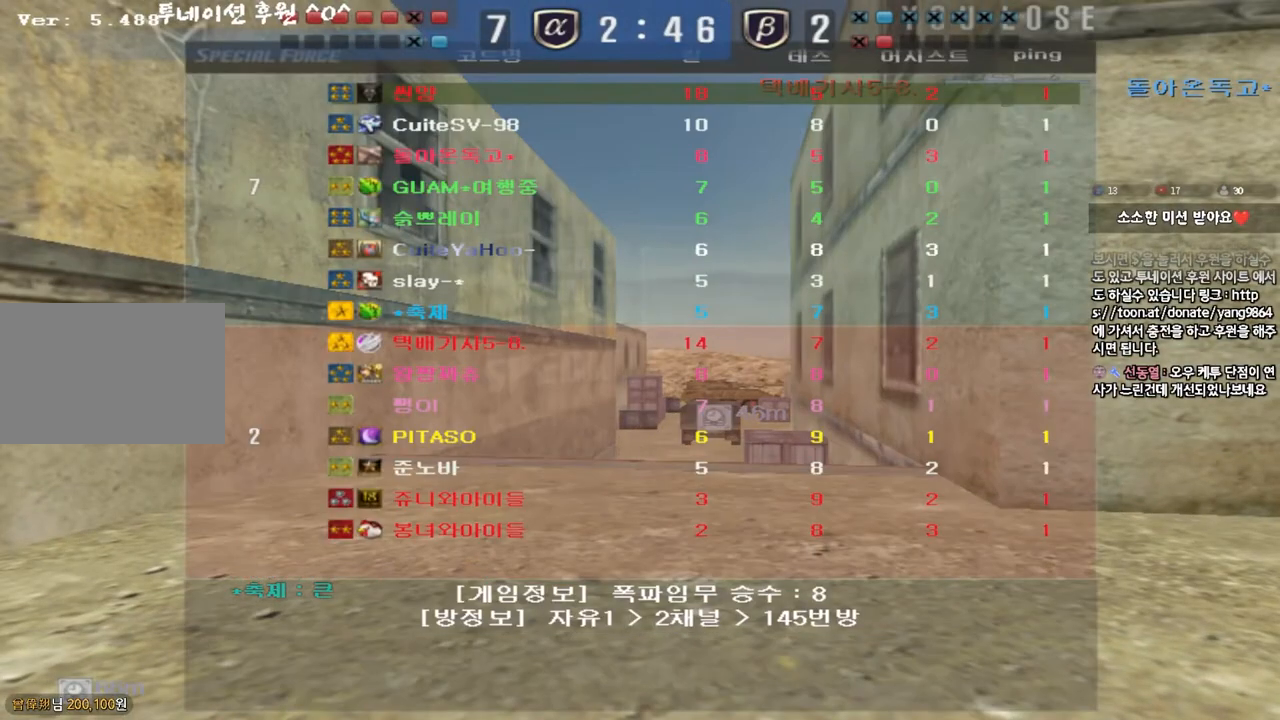
{"keys": [], "events": [[150, "tab", "up"]]}